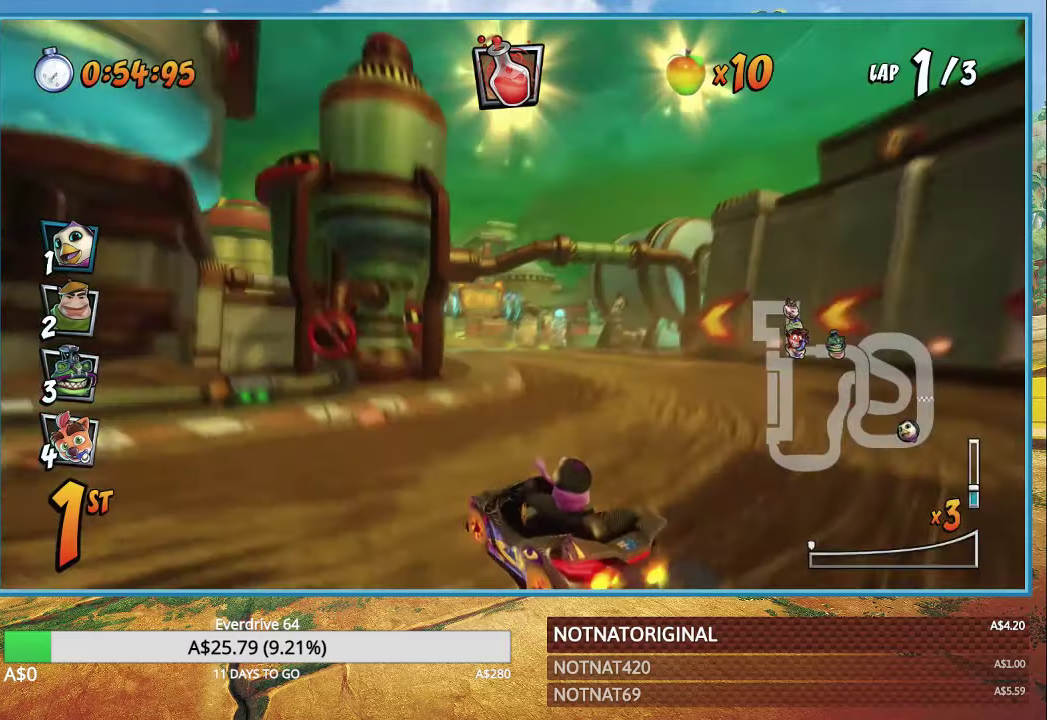
Gameplay with a controller (PlayStation layout); each line is a JSON object with the inputs held at the frame after it. "button_events" lists button changes between this image and that frame as [ms after this image, input, new state], when the widget could be followed in between (sticks are given only as held states).
{"buttons": ["CROSS"], "left_stick": "down-right", "right_stick": "center", "button_events": [[100, "L1", "down"], [200, "R1", "up"], [216, "L1", "up"], [333, "CIRCLE", "down"], [433, "CIRCLE", "up"]]}
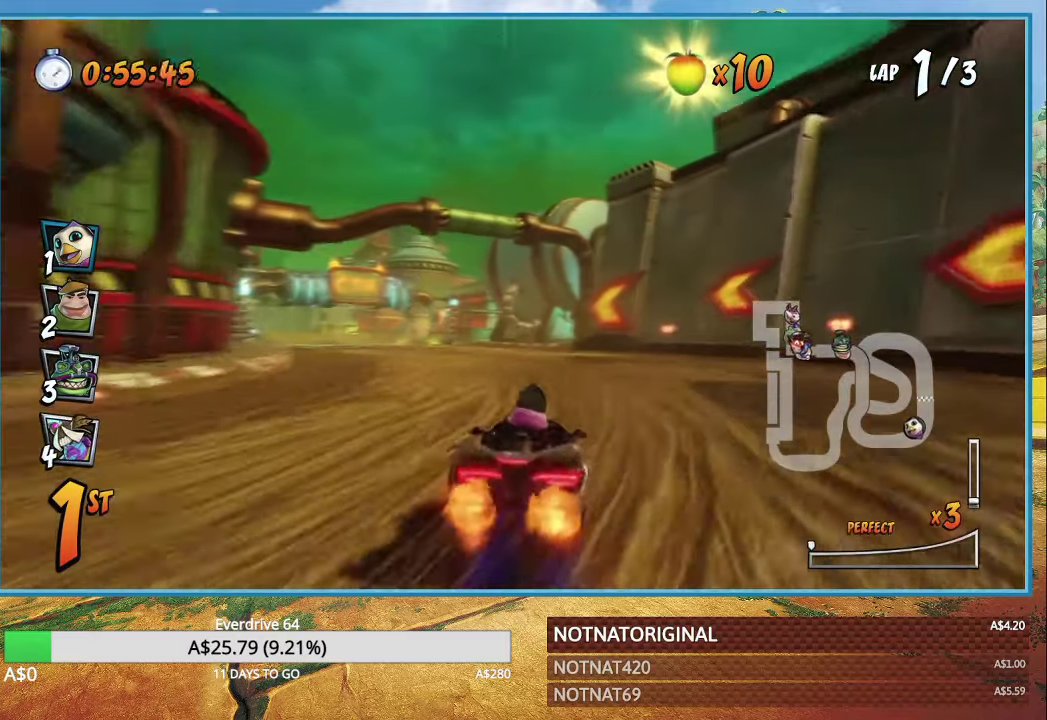
{"buttons": ["CROSS", "R1"], "left_stick": "up-left", "right_stick": "center", "button_events": [[16, "R1", "down"]]}
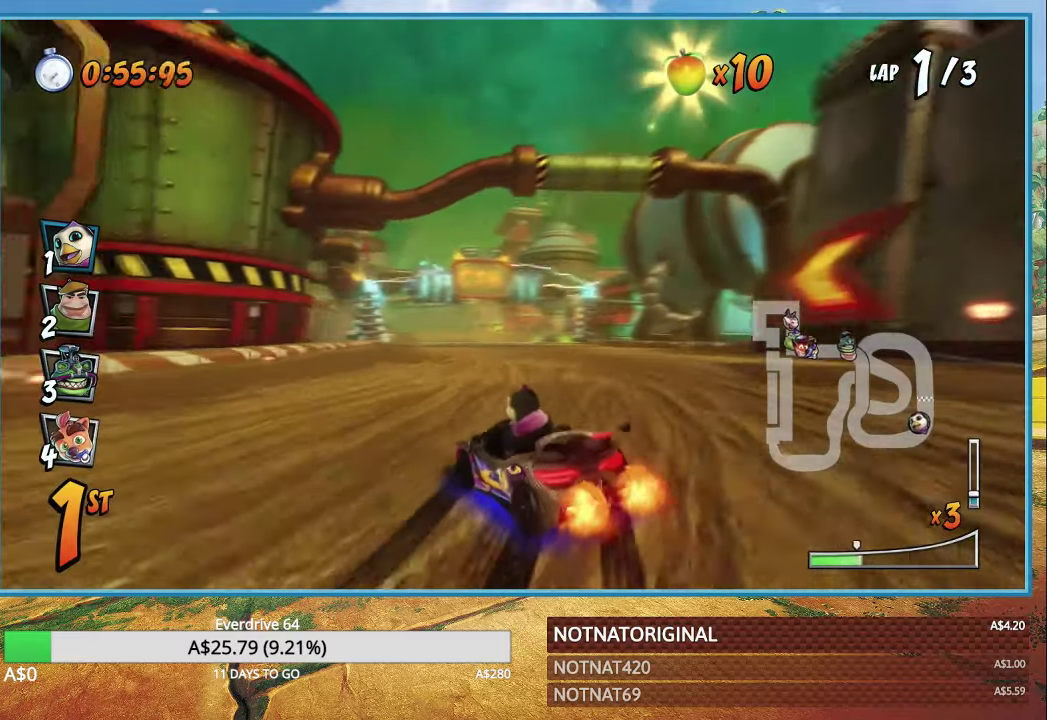
{"buttons": ["CROSS", "R1"], "left_stick": "right", "right_stick": "center", "button_events": []}
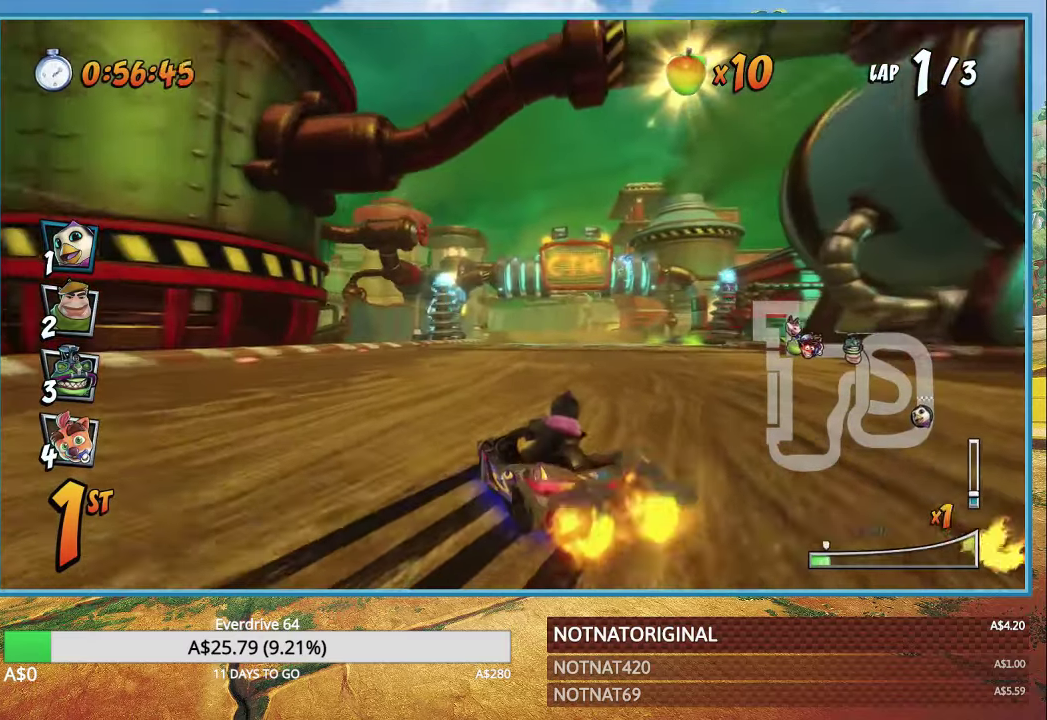
{"buttons": ["CROSS", "R1"], "left_stick": "right", "right_stick": "center", "button_events": [[33, "L1", "down"], [133, "L1", "up"]]}
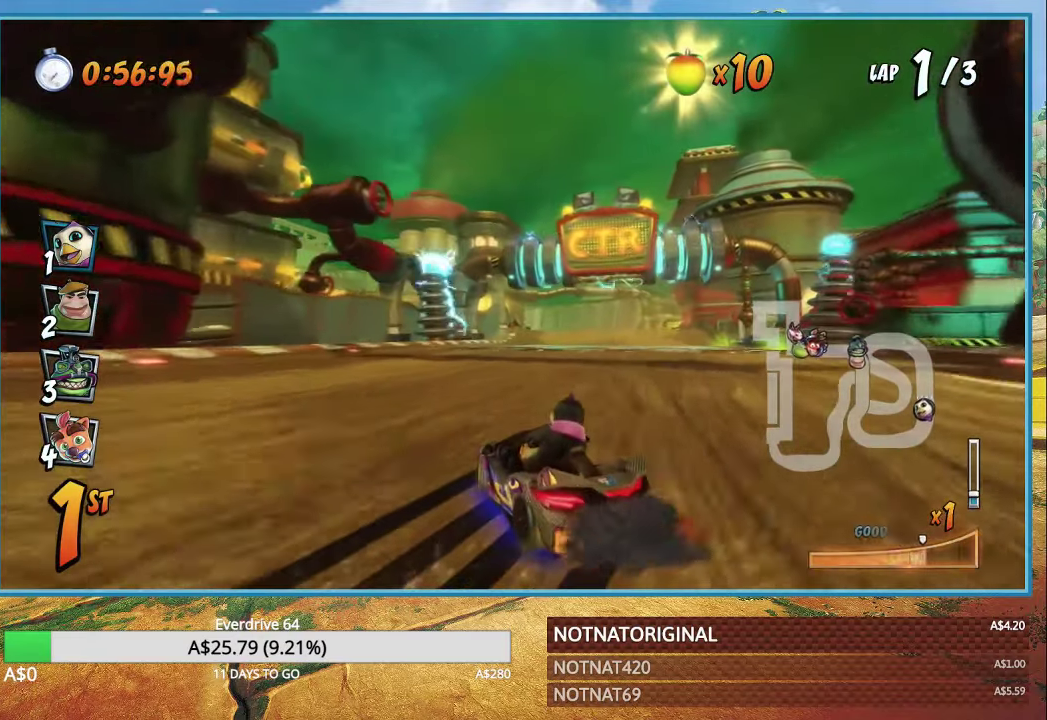
{"buttons": ["CROSS", "R1"], "left_stick": "right", "right_stick": "center", "button_events": [[383, "L1", "down"], [500, "L1", "up"]]}
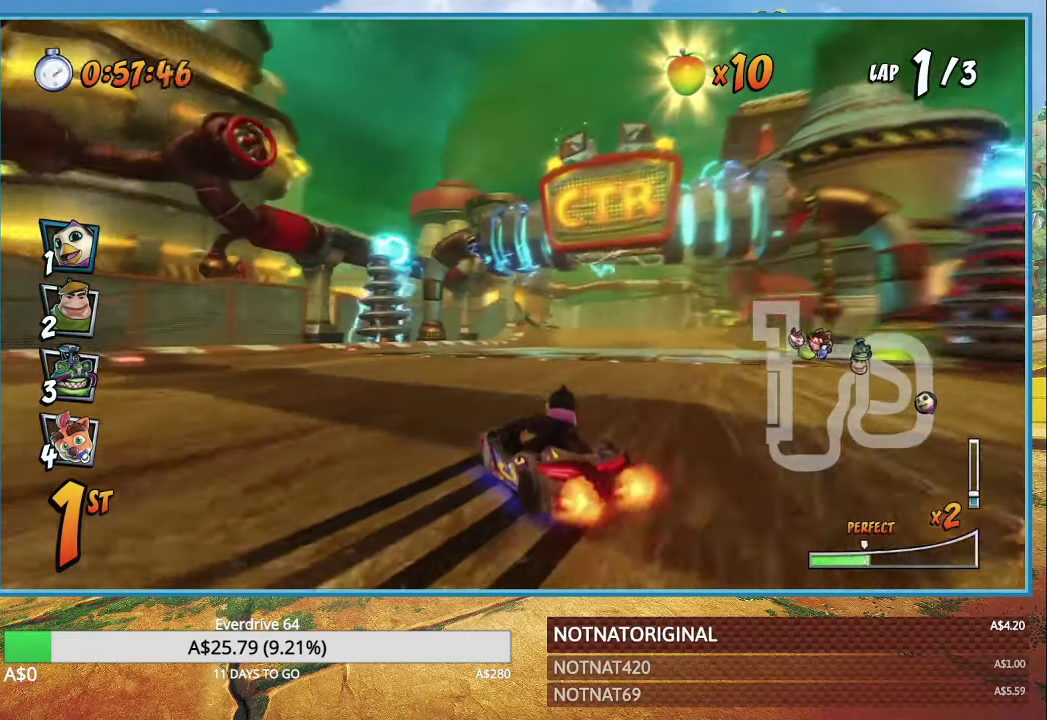
{"buttons": ["CROSS", "R1"], "left_stick": "right", "right_stick": "center", "button_events": []}